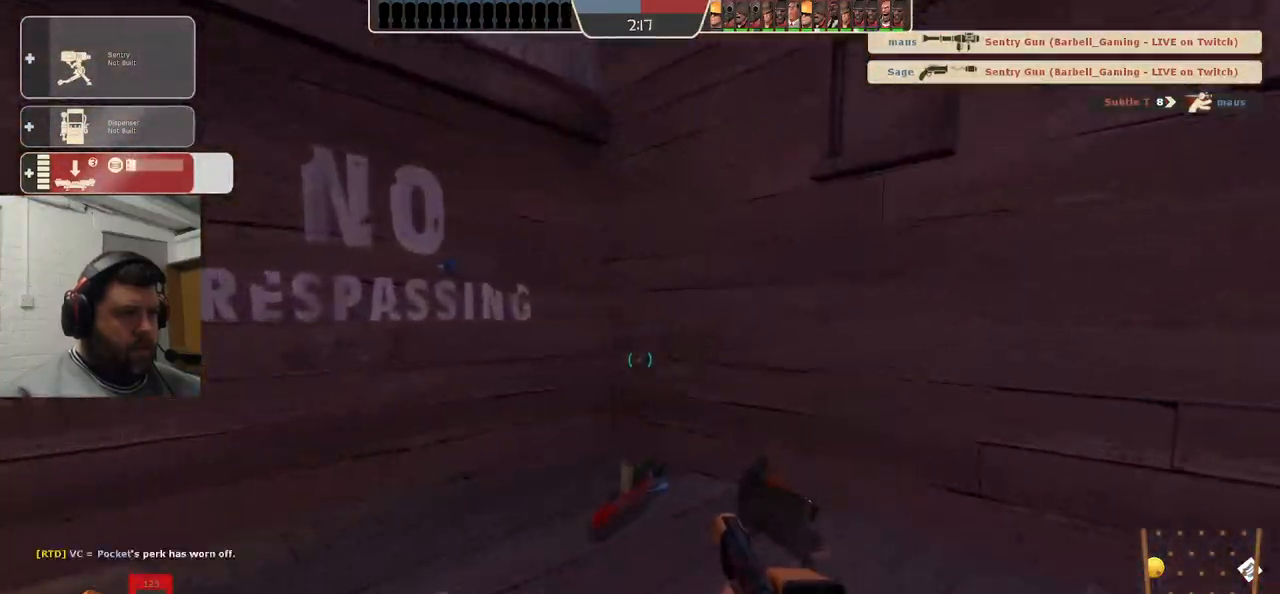
Gameplay with a controller (PlayStation layout); each line is a JSON object with the inputs held at the frame after it. "events" lists button and stick changes between this image and that frame as [ms after this image, input, new state], when the widget could be followed in between. Not read: L1.
{"buttons": [], "left_stick": "up", "right_stick": "center", "events": [[350, "right_stick", "left"], [500, "right_stick", "center"]]}
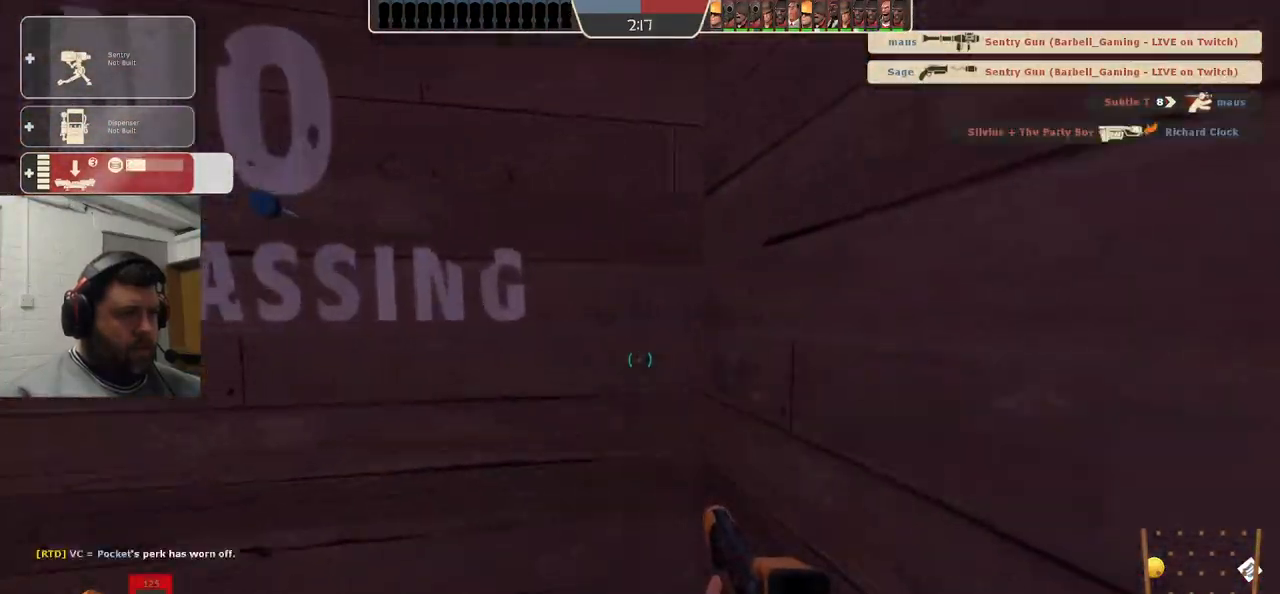
{"buttons": [], "left_stick": "up-left", "right_stick": "center", "events": [[100, "left_stick", "up-left"], [117, "right_stick", "left"], [333, "right_stick", "center"]]}
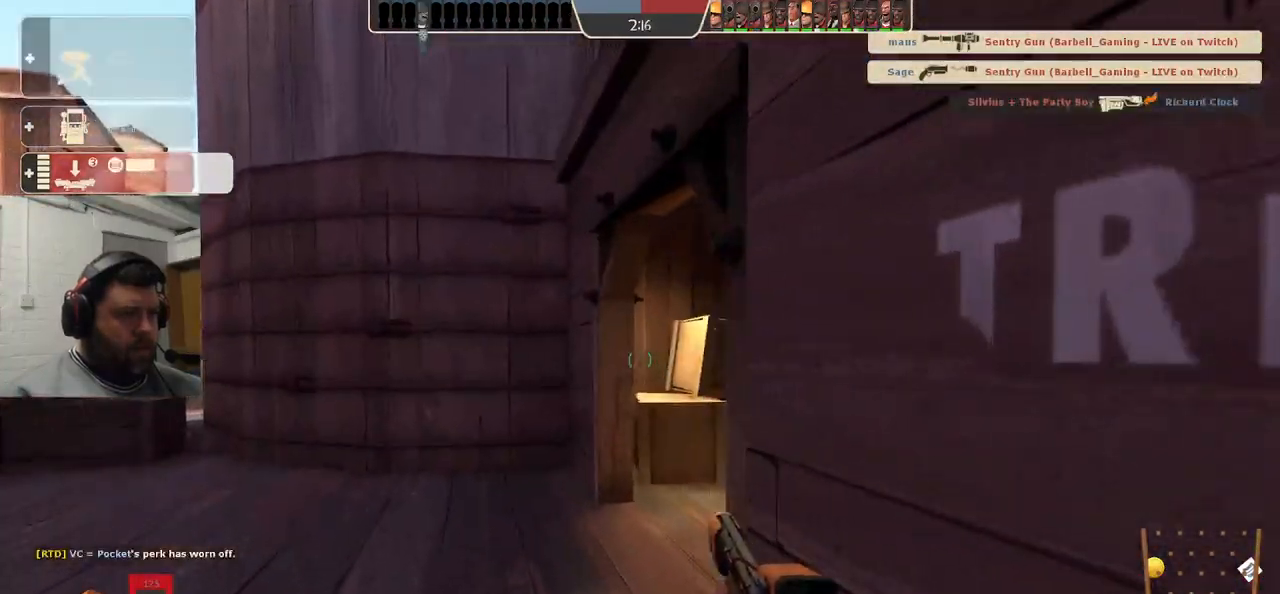
{"buttons": [], "left_stick": "up-left", "right_stick": "right", "events": [[100, "right_stick", "right"], [333, "right_stick", "center"], [383, "right_stick", "right"]]}
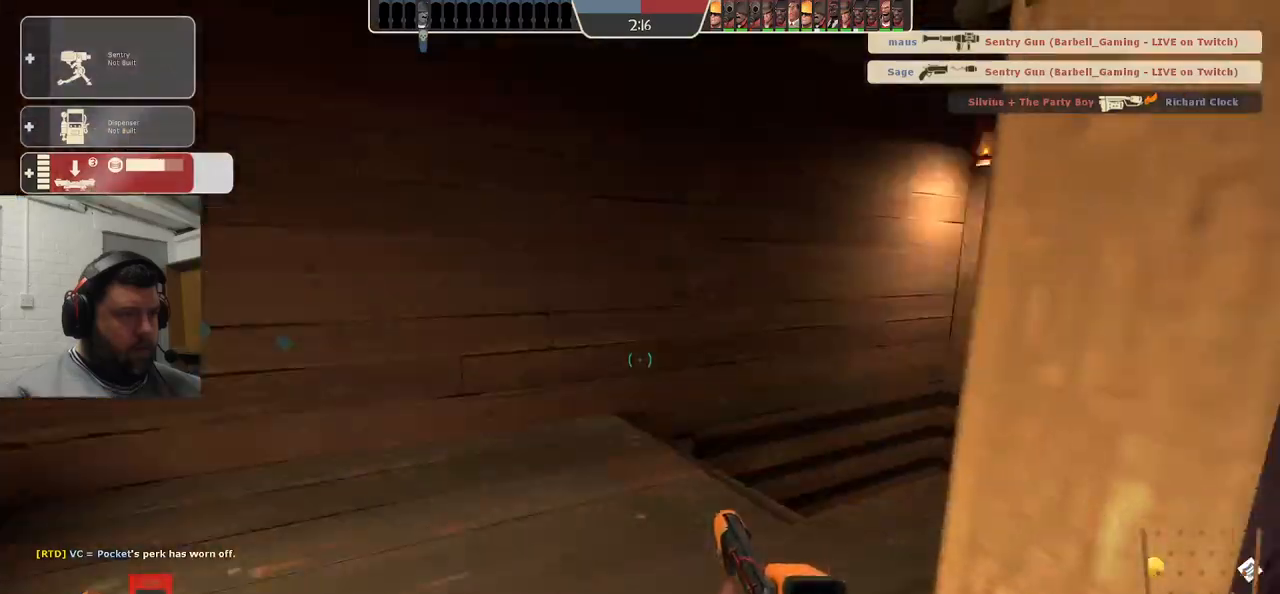
{"buttons": [], "left_stick": "up-left", "right_stick": "center", "events": [[267, "right_stick", "up-right"], [500, "right_stick", "center"]]}
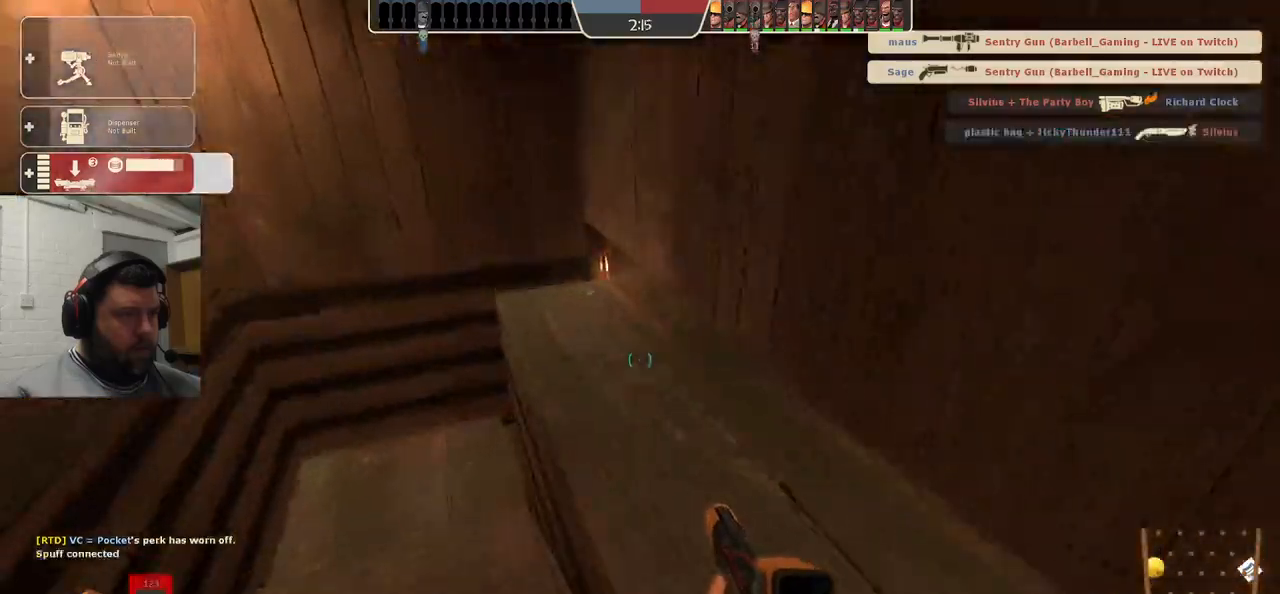
{"buttons": [], "left_stick": "up-left", "right_stick": "right", "events": [[367, "right_stick", "right"]]}
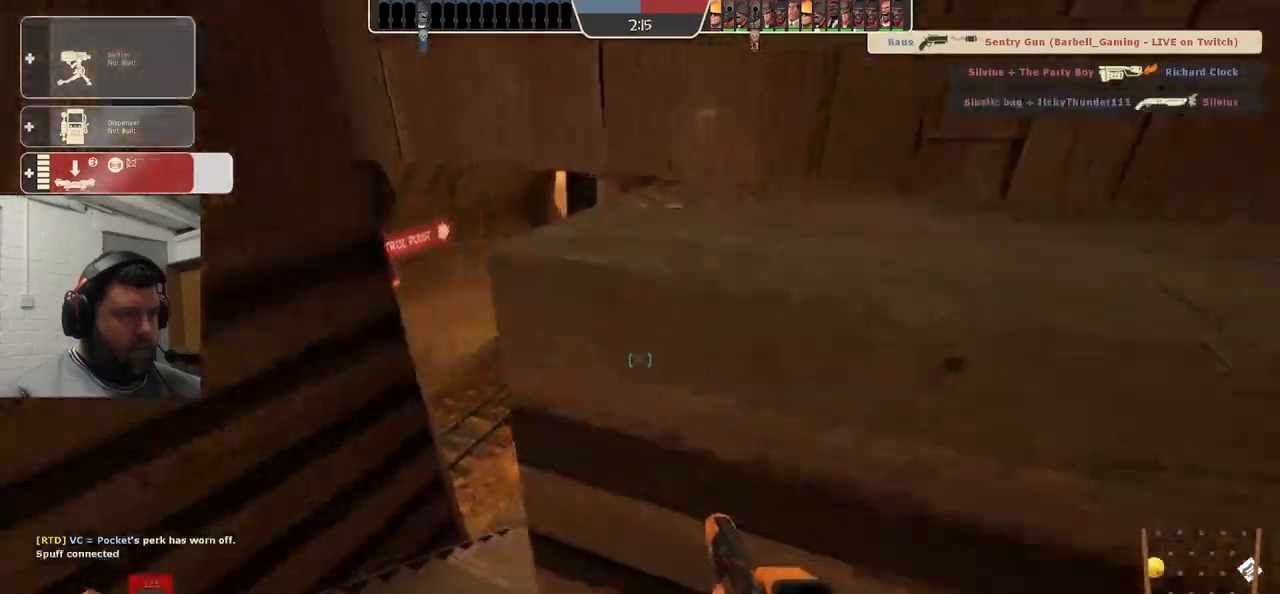
{"buttons": [], "left_stick": "up", "right_stick": "right", "events": [[200, "left_stick", "up"]]}
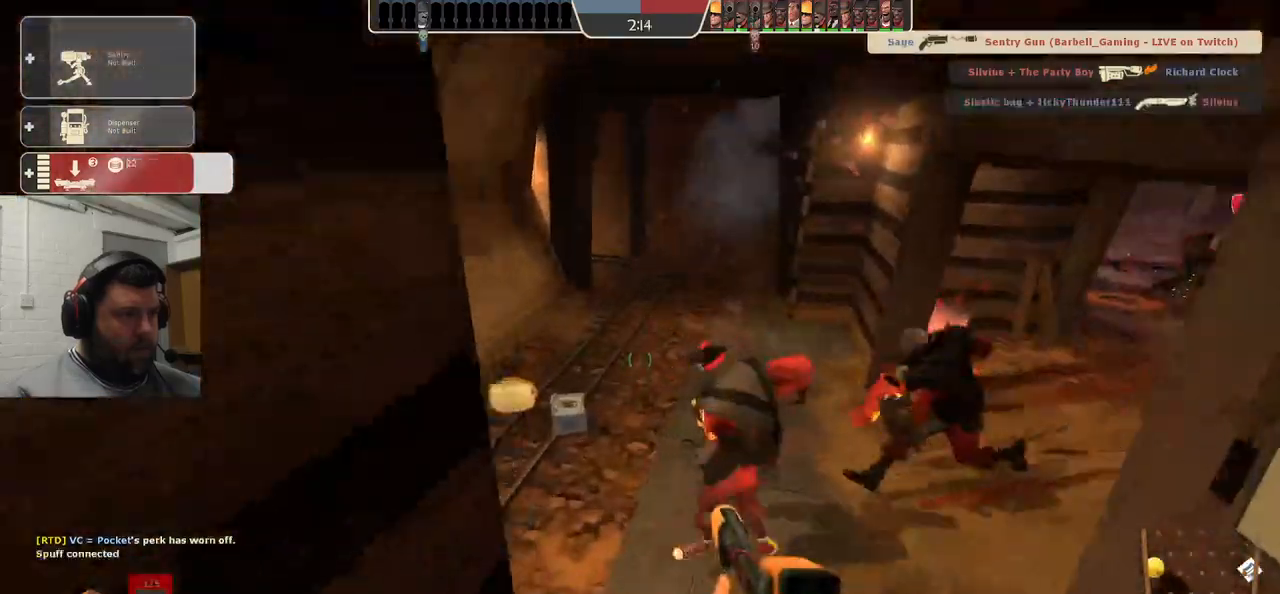
{"buttons": [], "left_stick": "up-left", "right_stick": "down-right", "events": [[367, "left_stick", "up-left"], [500, "right_stick", "down-right"]]}
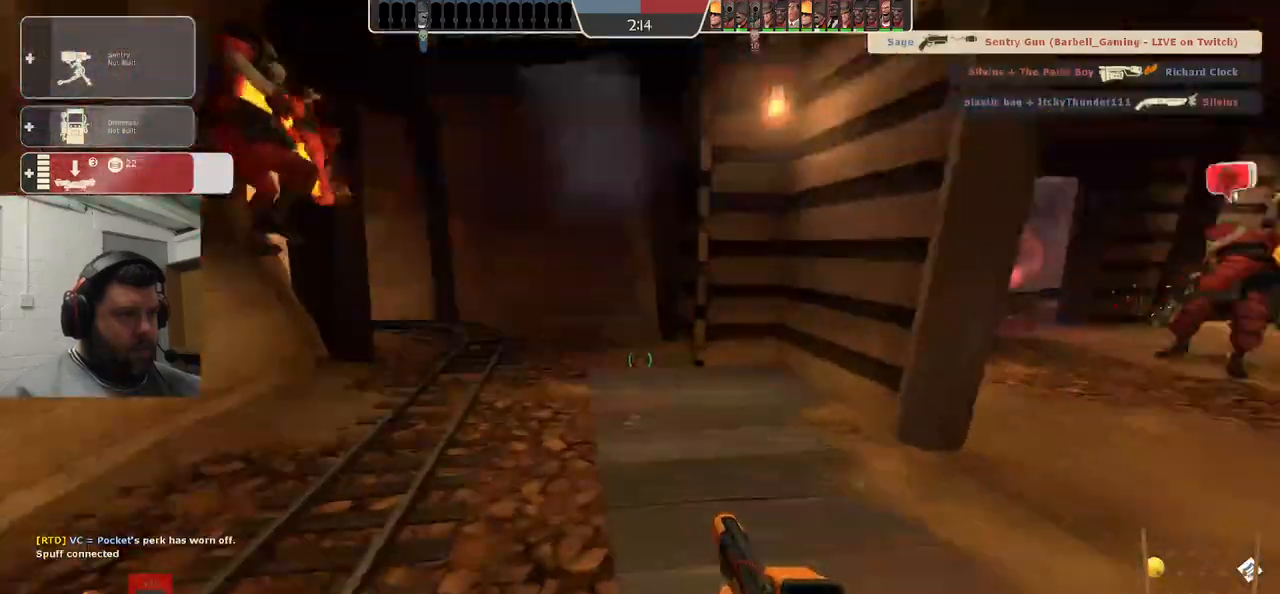
{"buttons": ["R3"], "left_stick": "down-right", "right_stick": "center", "events": [[117, "left_stick", "down-left"], [267, "left_stick", "down-right"], [417, "R3", "down"], [417, "right_stick", "center"]]}
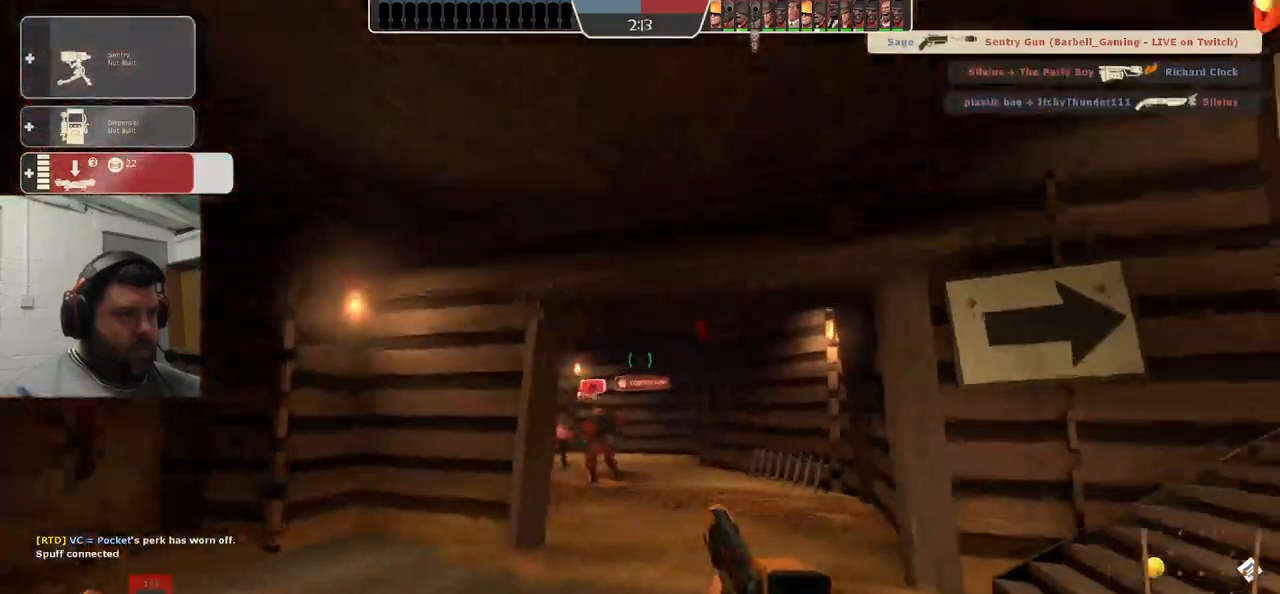
{"buttons": [], "left_stick": "up", "right_stick": "center", "events": [[17, "R3", "up"], [100, "left_stick", "up-right"], [100, "right_stick", "left"], [217, "right_stick", "center"], [250, "left_stick", "up"]]}
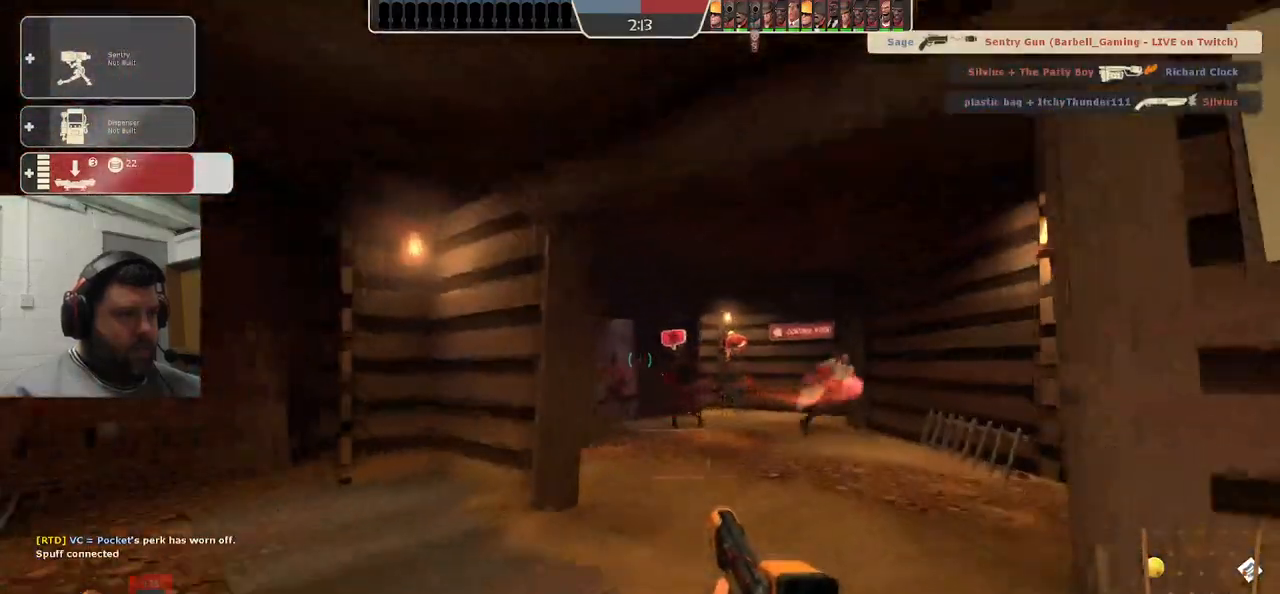
{"buttons": ["R3"], "left_stick": "up", "right_stick": "center", "events": [[150, "R3", "down"], [233, "R3", "up"], [333, "left_stick", "up-right"], [350, "R3", "down"], [417, "R3", "up"], [483, "left_stick", "up"], [500, "R3", "down"]]}
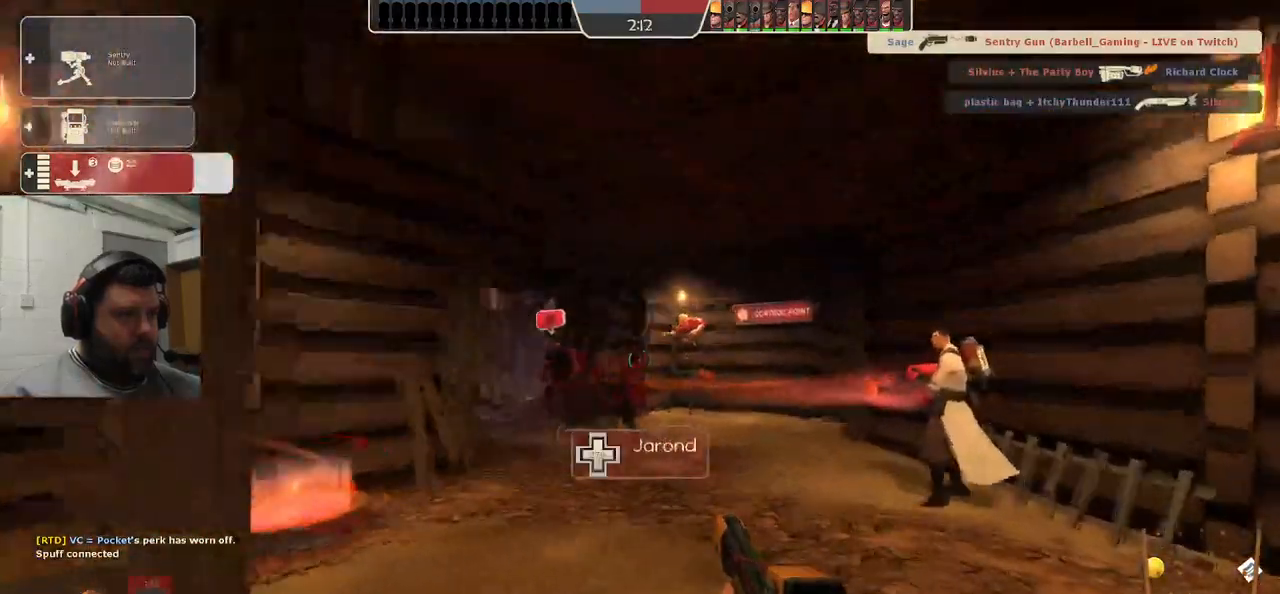
{"buttons": ["R3"], "left_stick": "up-left", "right_stick": "center", "events": [[67, "R3", "up"], [167, "R3", "down"], [233, "R3", "up"], [333, "R3", "down"], [383, "R3", "up"], [467, "R3", "down"], [483, "left_stick", "up-left"]]}
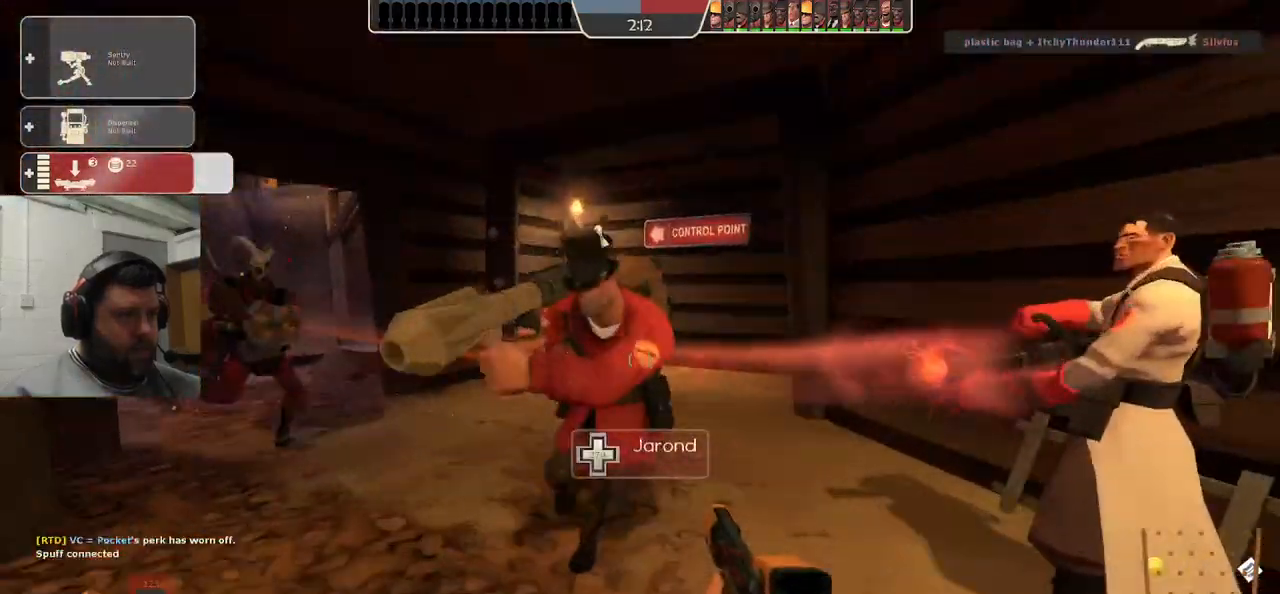
{"buttons": ["R3"], "left_stick": "up-right", "right_stick": "right", "events": [[33, "R3", "up"], [100, "R3", "down"], [133, "left_stick", "left"], [200, "R3", "up"], [267, "R3", "down"], [300, "left_stick", "up"], [367, "right_stick", "right"], [383, "R3", "up"], [433, "R3", "down"], [483, "left_stick", "up-right"]]}
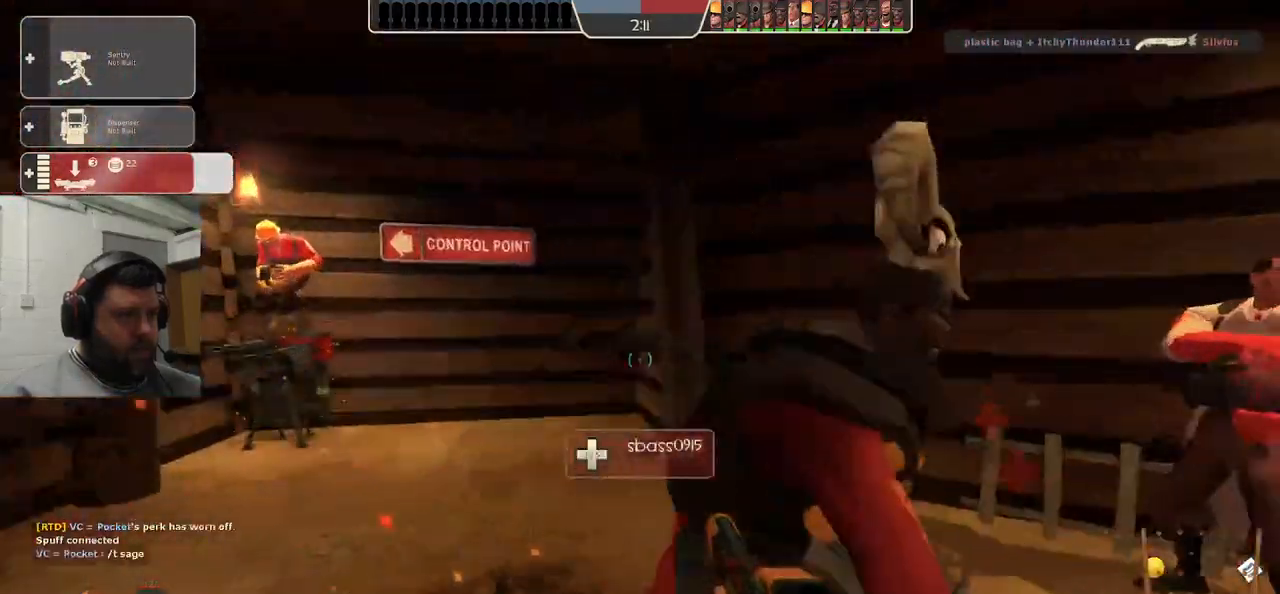
{"buttons": ["R3"], "left_stick": "right", "right_stick": "center", "events": [[33, "R3", "up"], [67, "right_stick", "center"], [117, "R3", "down"], [217, "R3", "up"], [300, "R3", "down"], [300, "left_stick", "right"], [383, "R3", "up"], [467, "R3", "down"]]}
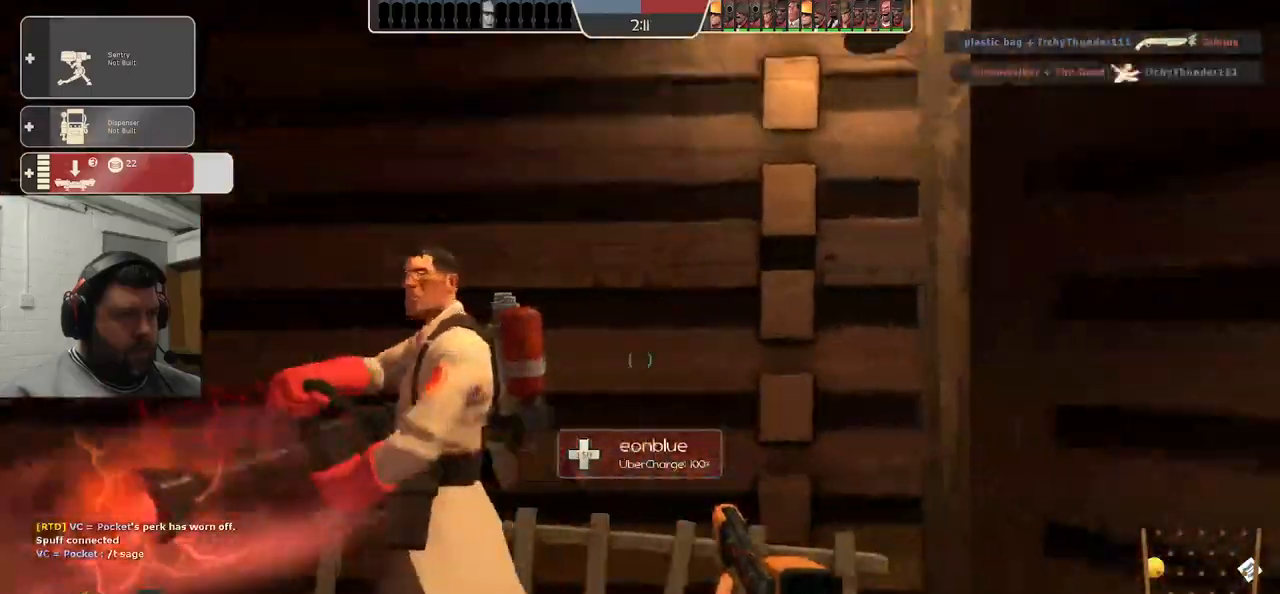
{"buttons": [], "left_stick": "up-left", "right_stick": "center", "events": [[50, "R3", "up"], [83, "left_stick", "down-left"], [133, "R3", "down"], [217, "R3", "up"], [300, "R3", "down"], [317, "left_stick", "up-left"], [350, "R3", "up"]]}
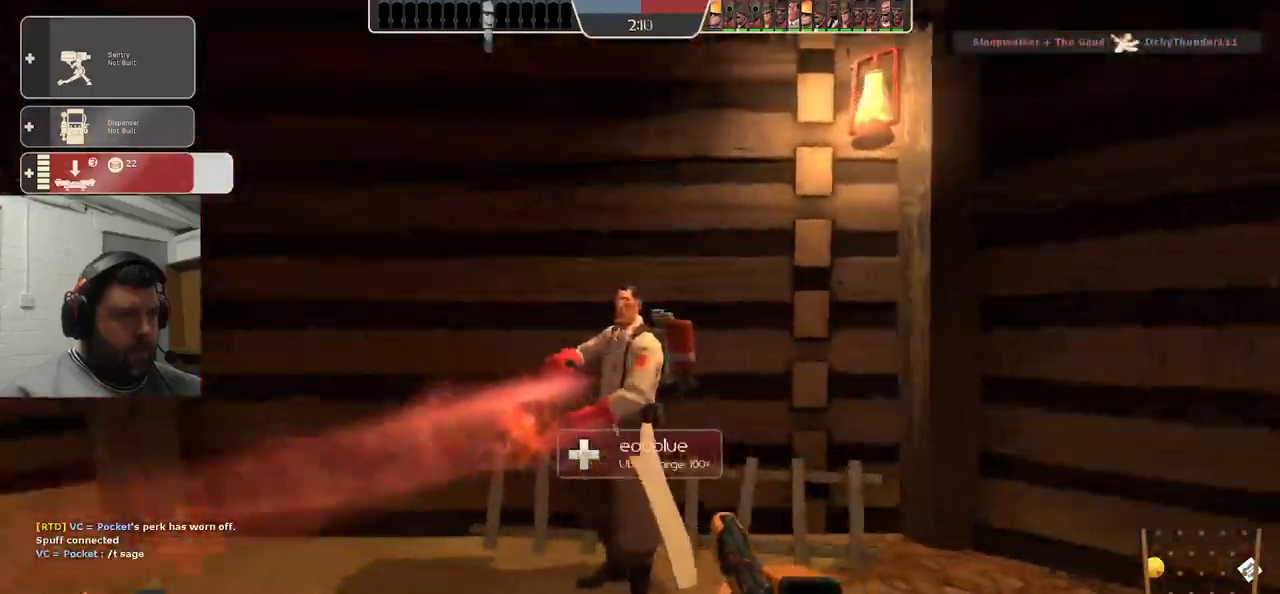
{"buttons": ["R3"], "left_stick": "center", "right_stick": "center", "events": [[33, "left_stick", "center"], [67, "R3", "down"], [67, "right_stick", "up"], [133, "R3", "up"], [133, "right_stick", "center"], [183, "R3", "down"], [250, "R3", "up"], [317, "R3", "down"], [367, "R3", "up"], [450, "R3", "down"]]}
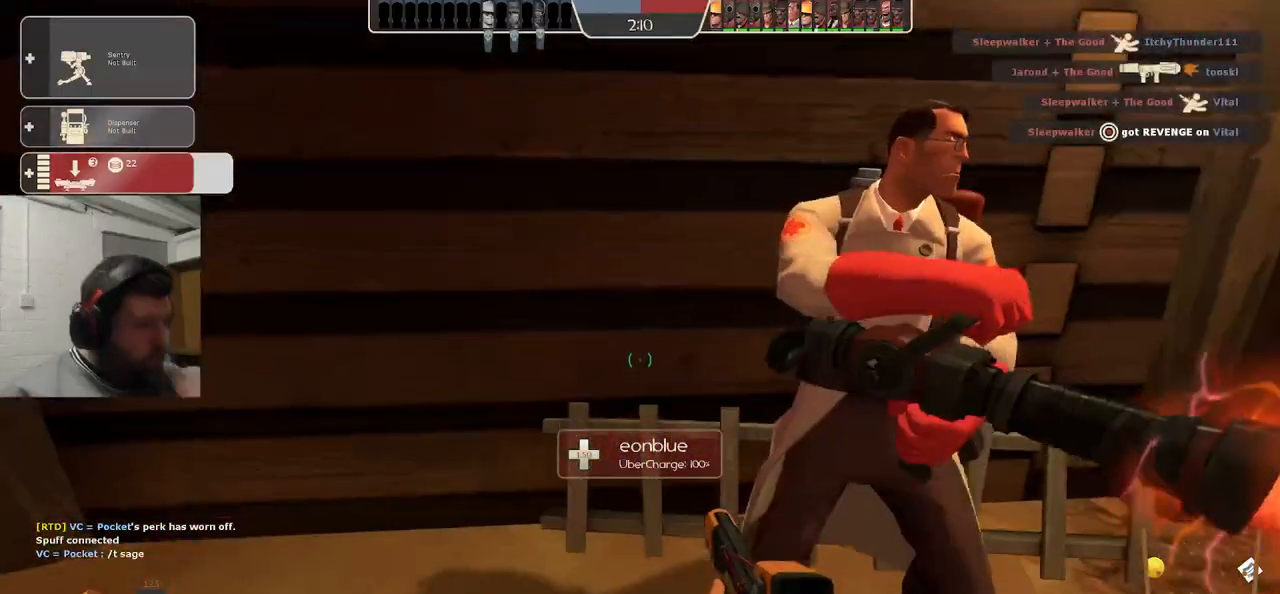
{"buttons": ["R3"], "left_stick": "center", "right_stick": "down-right", "events": [[33, "R3", "up"], [100, "R3", "down"], [200, "R3", "up"], [267, "R3", "down"], [383, "R3", "up"], [433, "R3", "down"], [433, "right_stick", "down-right"]]}
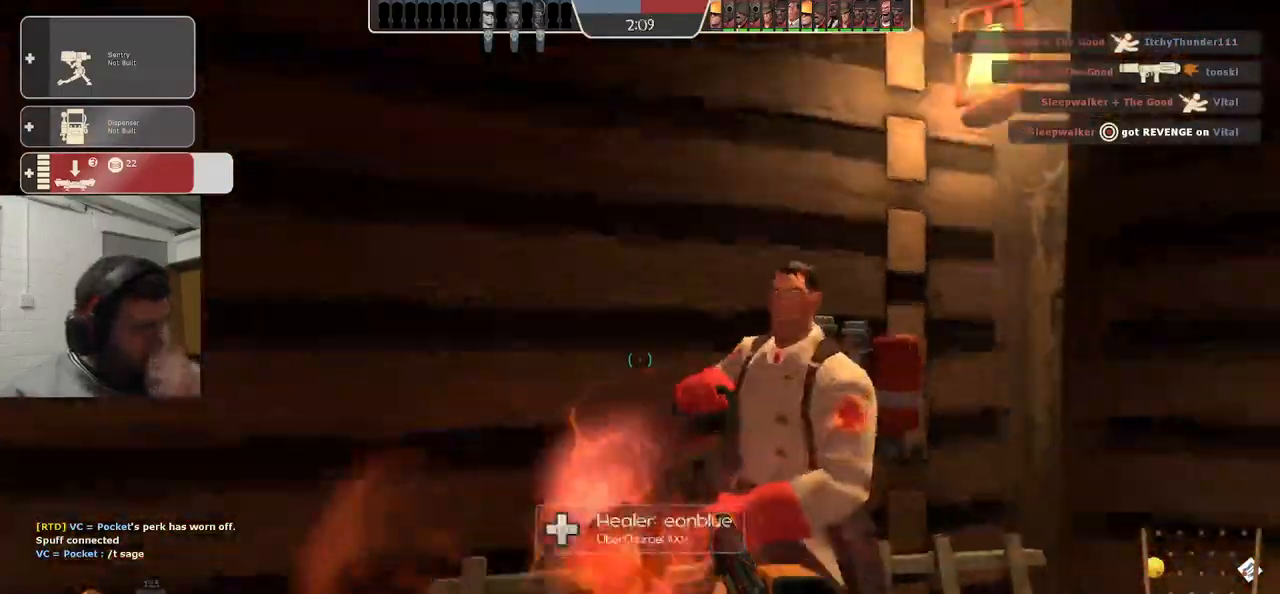
{"buttons": ["SQUARE"], "left_stick": "center", "right_stick": "center", "events": [[33, "R3", "up"], [33, "right_stick", "center"], [100, "R3", "down"], [200, "R3", "up"], [467, "SQUARE", "down"]]}
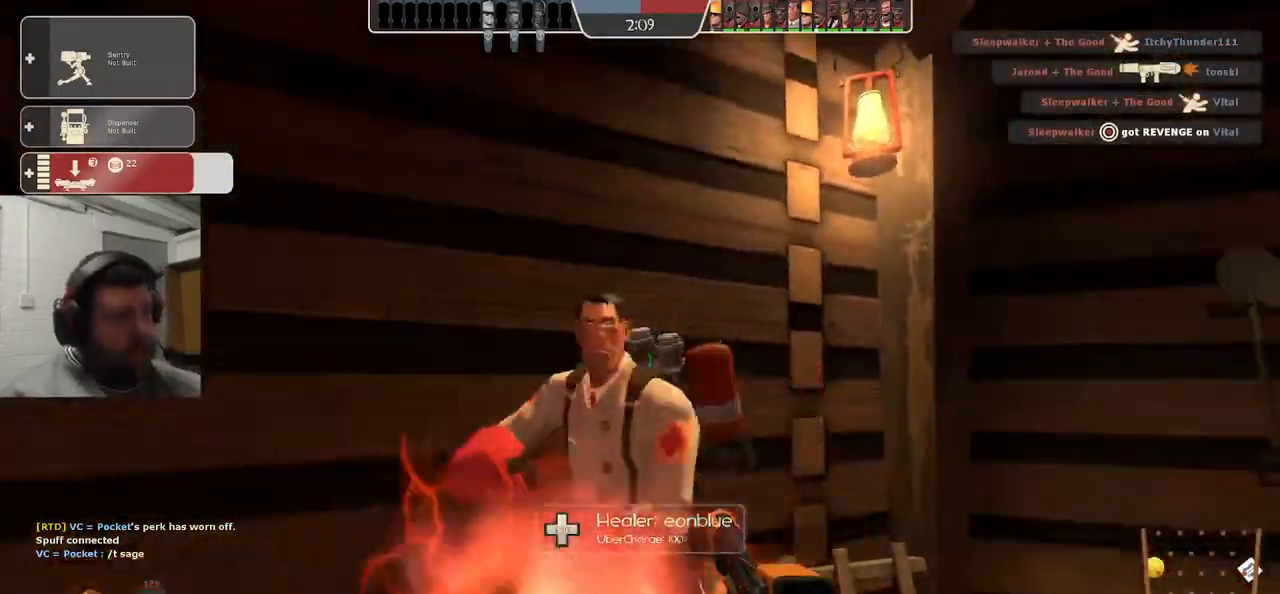
{"buttons": [], "left_stick": "center", "right_stick": "right", "events": [[33, "SQUARE", "up"], [100, "left_stick", "right"], [150, "left_stick", "up-right"], [250, "left_stick", "center"], [300, "right_stick", "up-right"], [350, "left_stick", "down-left"], [450, "right_stick", "right"], [483, "left_stick", "center"]]}
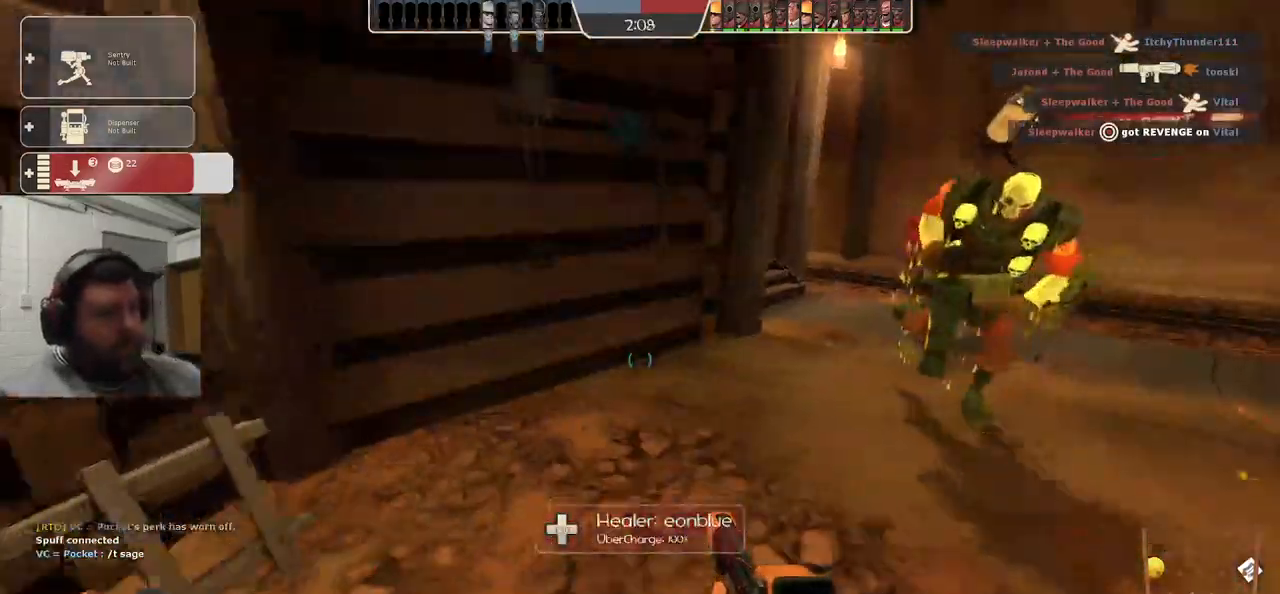
{"buttons": [], "left_stick": "up", "right_stick": "right", "events": [[67, "SQUARE", "down"], [117, "SQUARE", "up"], [217, "SQUARE", "down"], [250, "left_stick", "up-right"], [283, "SQUARE", "up"], [500, "left_stick", "up"]]}
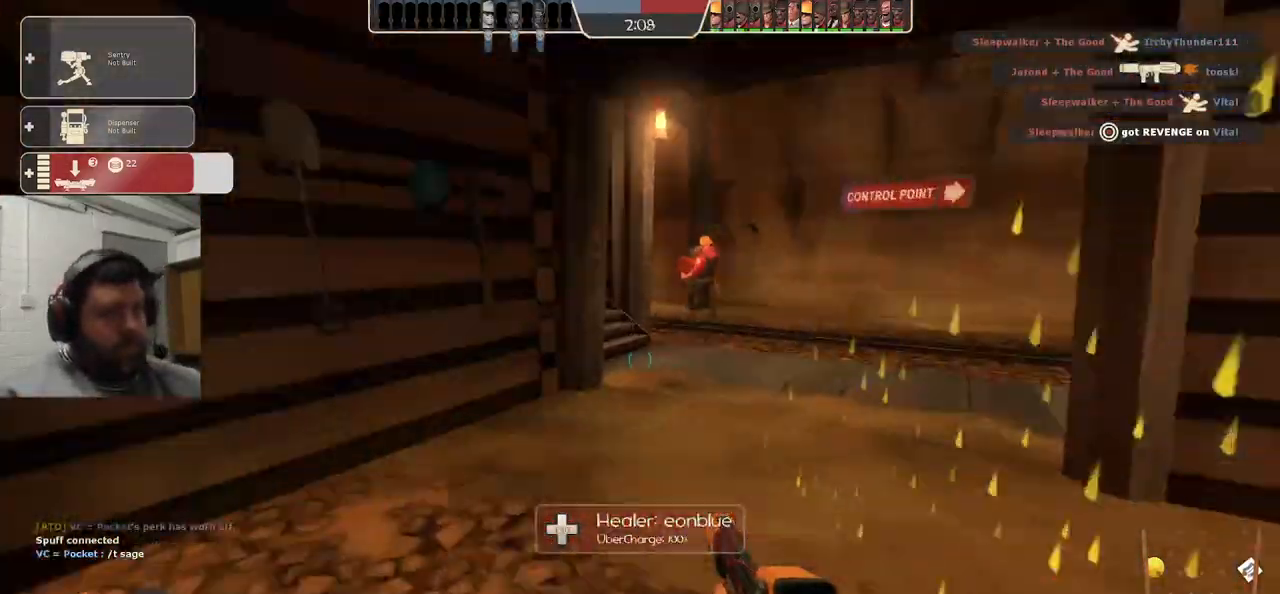
{"buttons": [], "left_stick": "up", "right_stick": "center", "events": [[17, "right_stick", "center"], [133, "SQUARE", "down"], [233, "SQUARE", "up"], [283, "SQUARE", "down"], [350, "SQUARE", "up"]]}
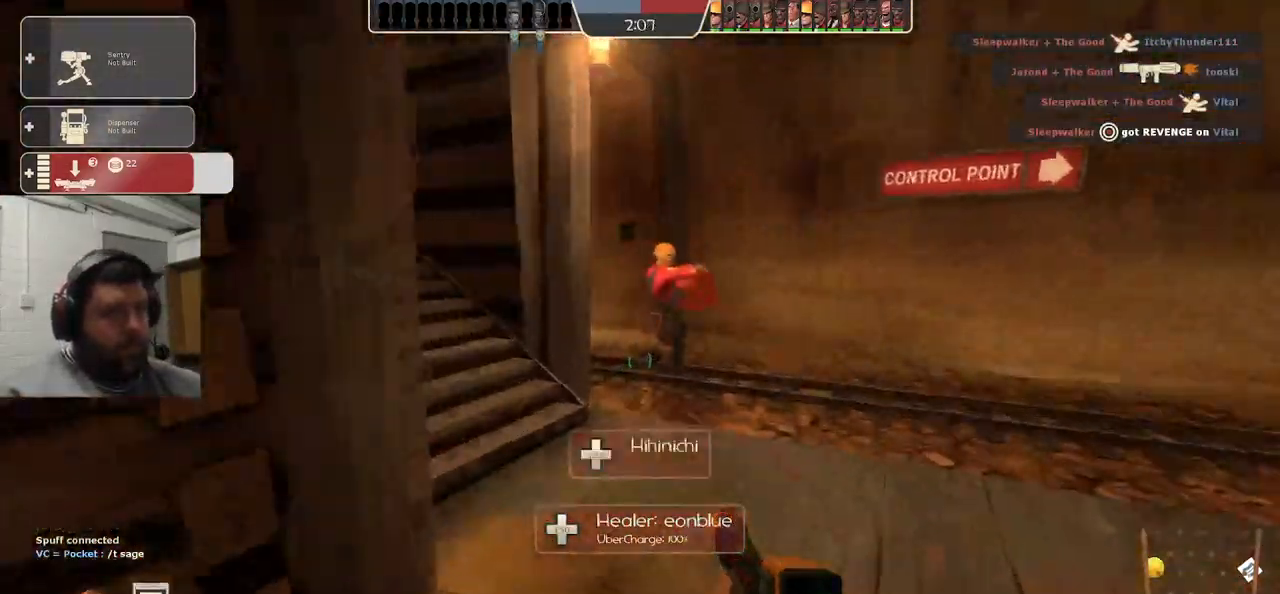
{"buttons": [], "left_stick": "up-right", "right_stick": "right", "events": [[350, "left_stick", "up-right"], [350, "right_stick", "right"]]}
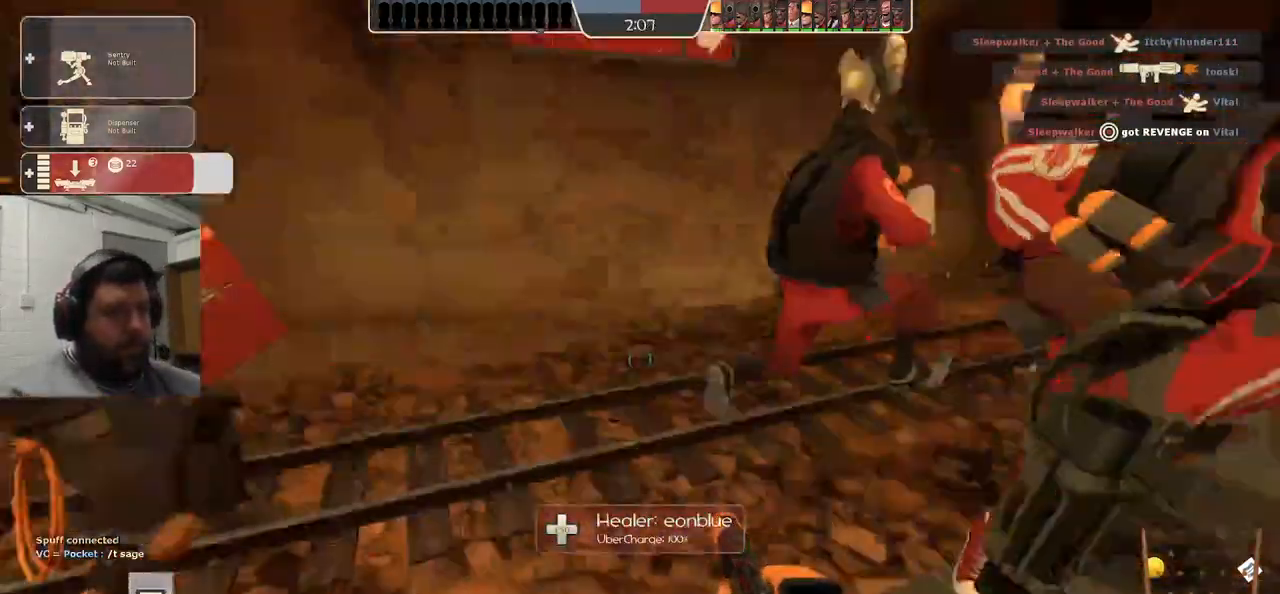
{"buttons": [], "left_stick": "left", "right_stick": "right", "events": [[250, "left_stick", "up"], [433, "left_stick", "left"]]}
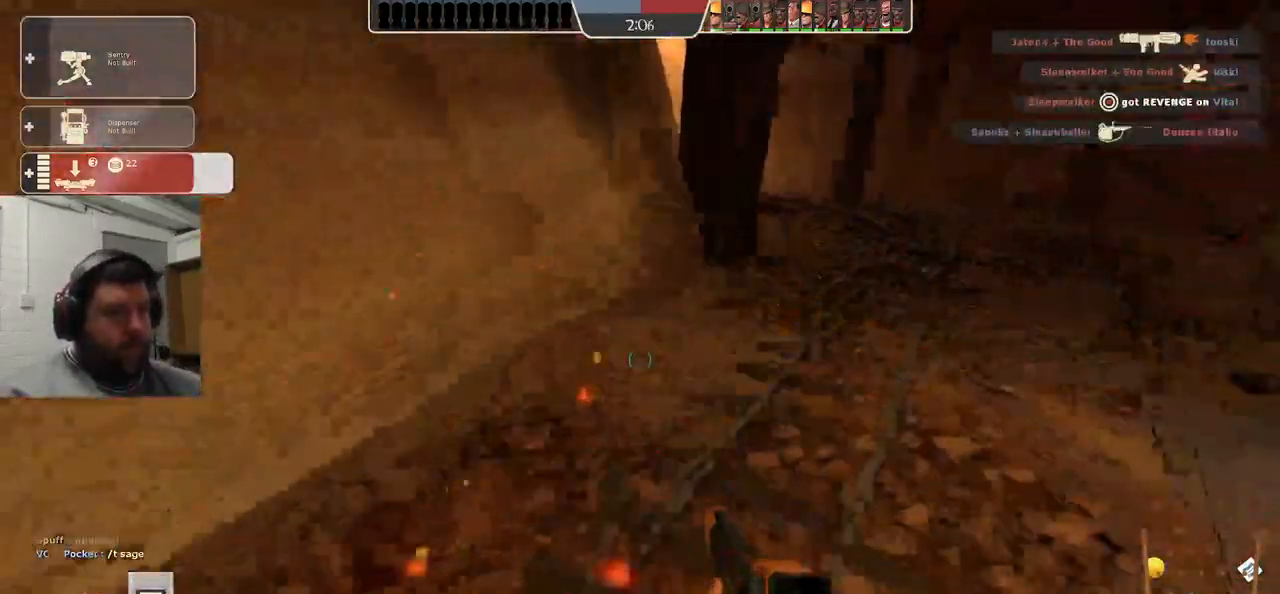
{"buttons": [], "left_stick": "up", "right_stick": "center", "events": [[17, "left_stick", "down-left"], [183, "left_stick", "down-right"], [233, "right_stick", "center"], [367, "left_stick", "up-right"], [500, "left_stick", "up"]]}
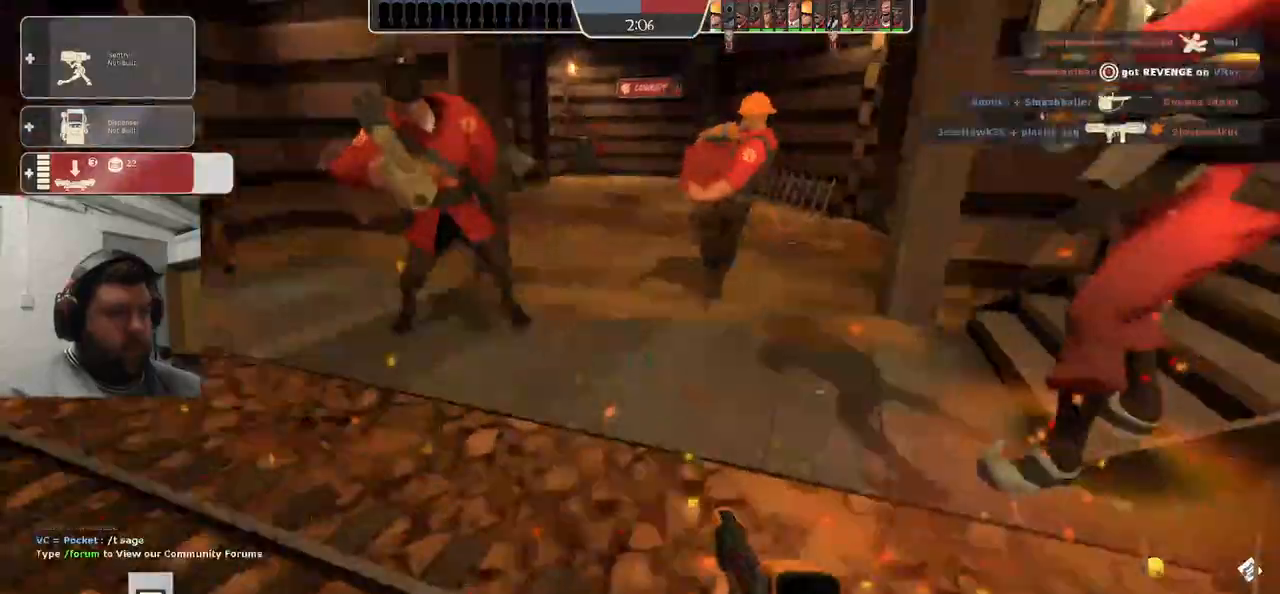
{"buttons": [], "left_stick": "down-right", "right_stick": "center", "events": [[183, "left_stick", "left"], [200, "right_stick", "right"], [400, "left_stick", "down"], [450, "right_stick", "center"], [483, "left_stick", "down-right"]]}
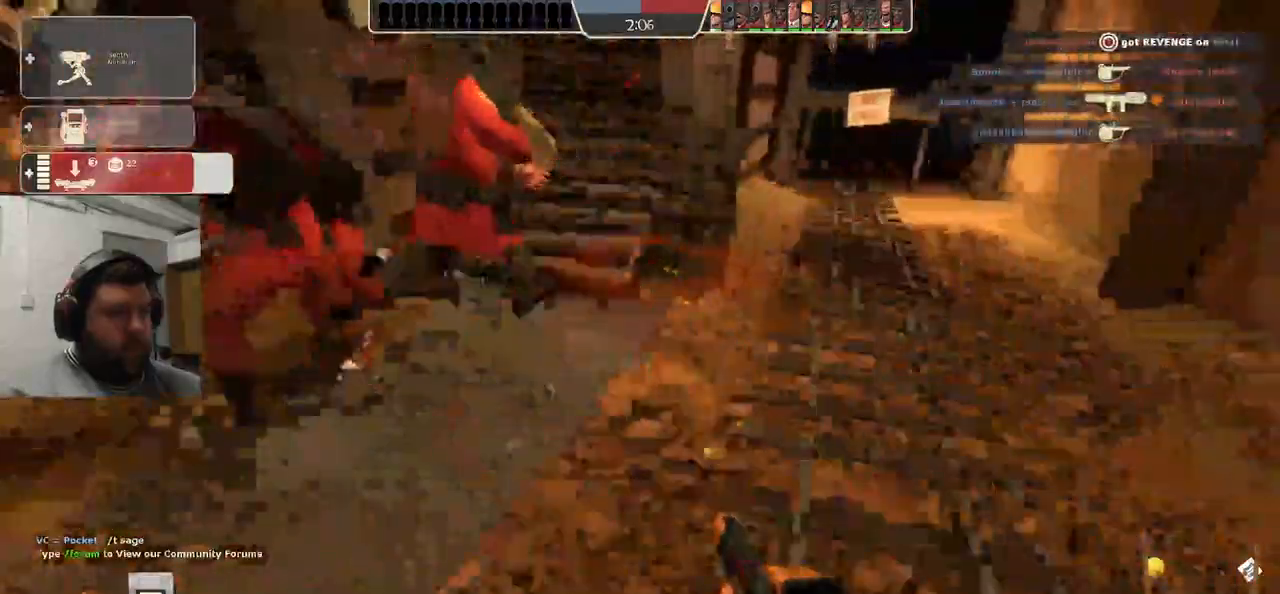
{"buttons": [], "left_stick": "up-left", "right_stick": "center", "events": [[67, "left_stick", "up-right"], [233, "left_stick", "up"], [417, "left_stick", "up-left"]]}
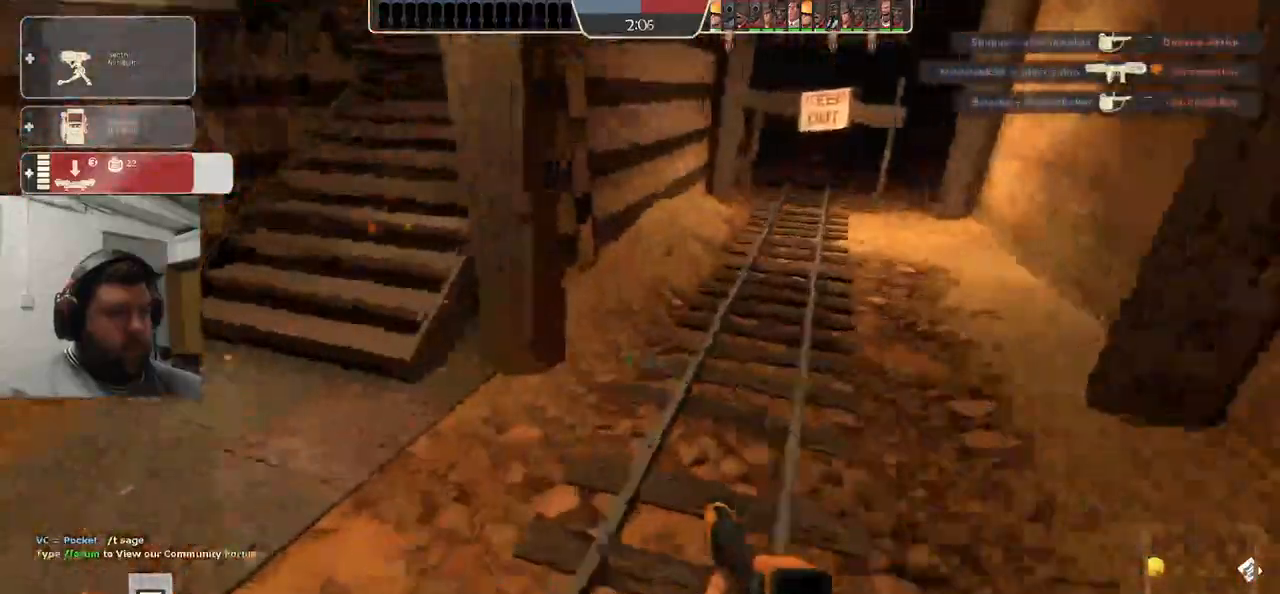
{"buttons": [], "left_stick": "up-left", "right_stick": "center", "events": [[83, "right_stick", "left"], [383, "right_stick", "center"]]}
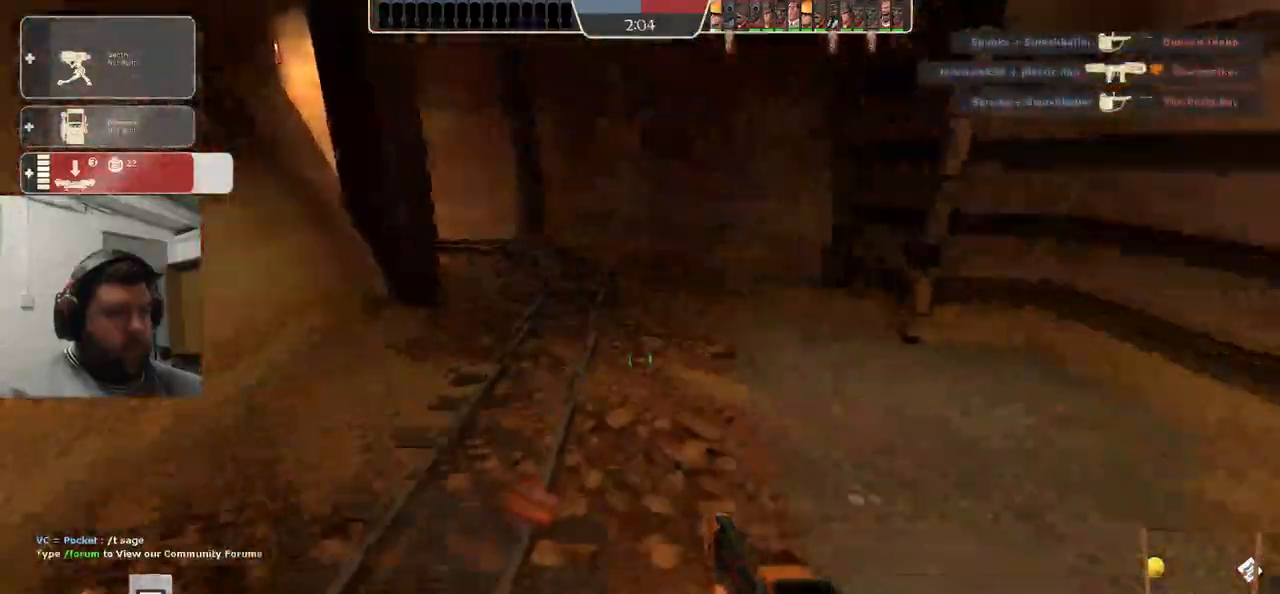
{"buttons": [], "left_stick": "up", "right_stick": "right", "events": [[83, "right_stick", "left"], [167, "left_stick", "down-left"], [233, "right_stick", "right"], [283, "left_stick", "down-right"], [433, "left_stick", "up-right"], [483, "left_stick", "up"]]}
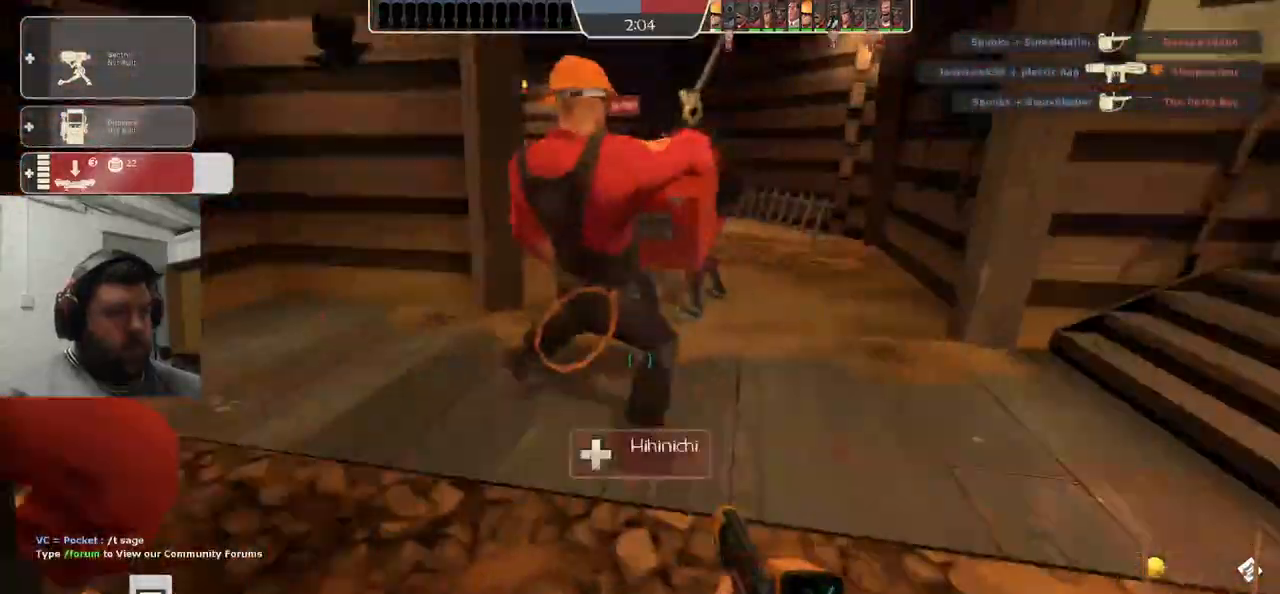
{"buttons": [], "left_stick": "up", "right_stick": "right", "events": [[33, "left_stick", "up-left"], [200, "left_stick", "up"]]}
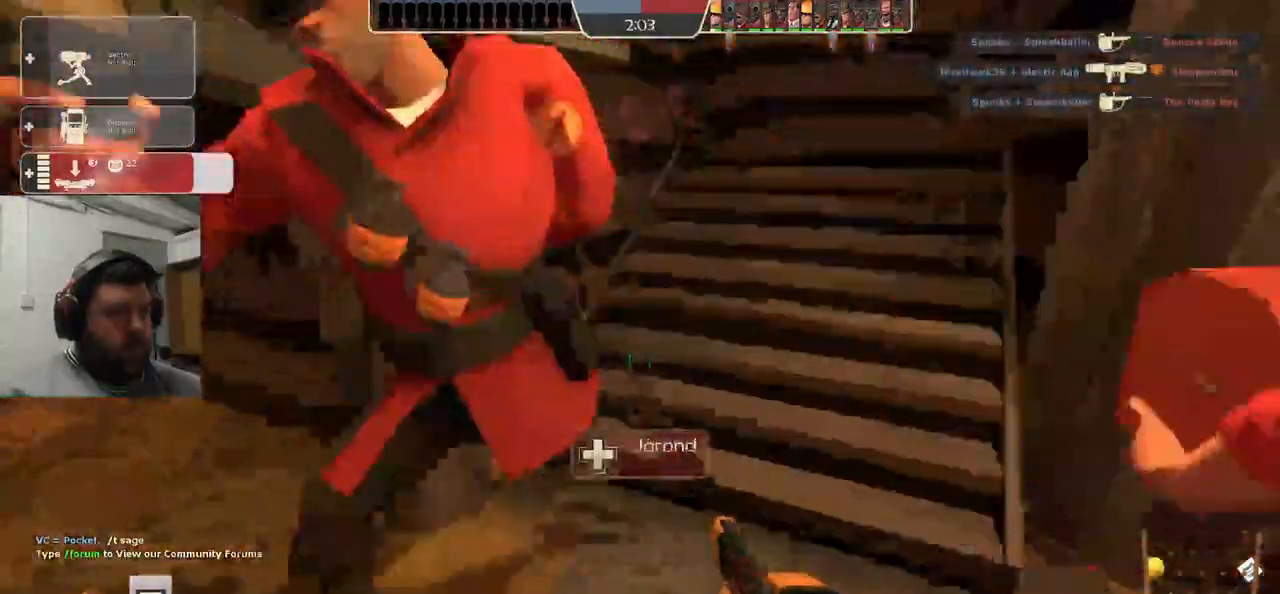
{"buttons": [], "left_stick": "up", "right_stick": "center"}